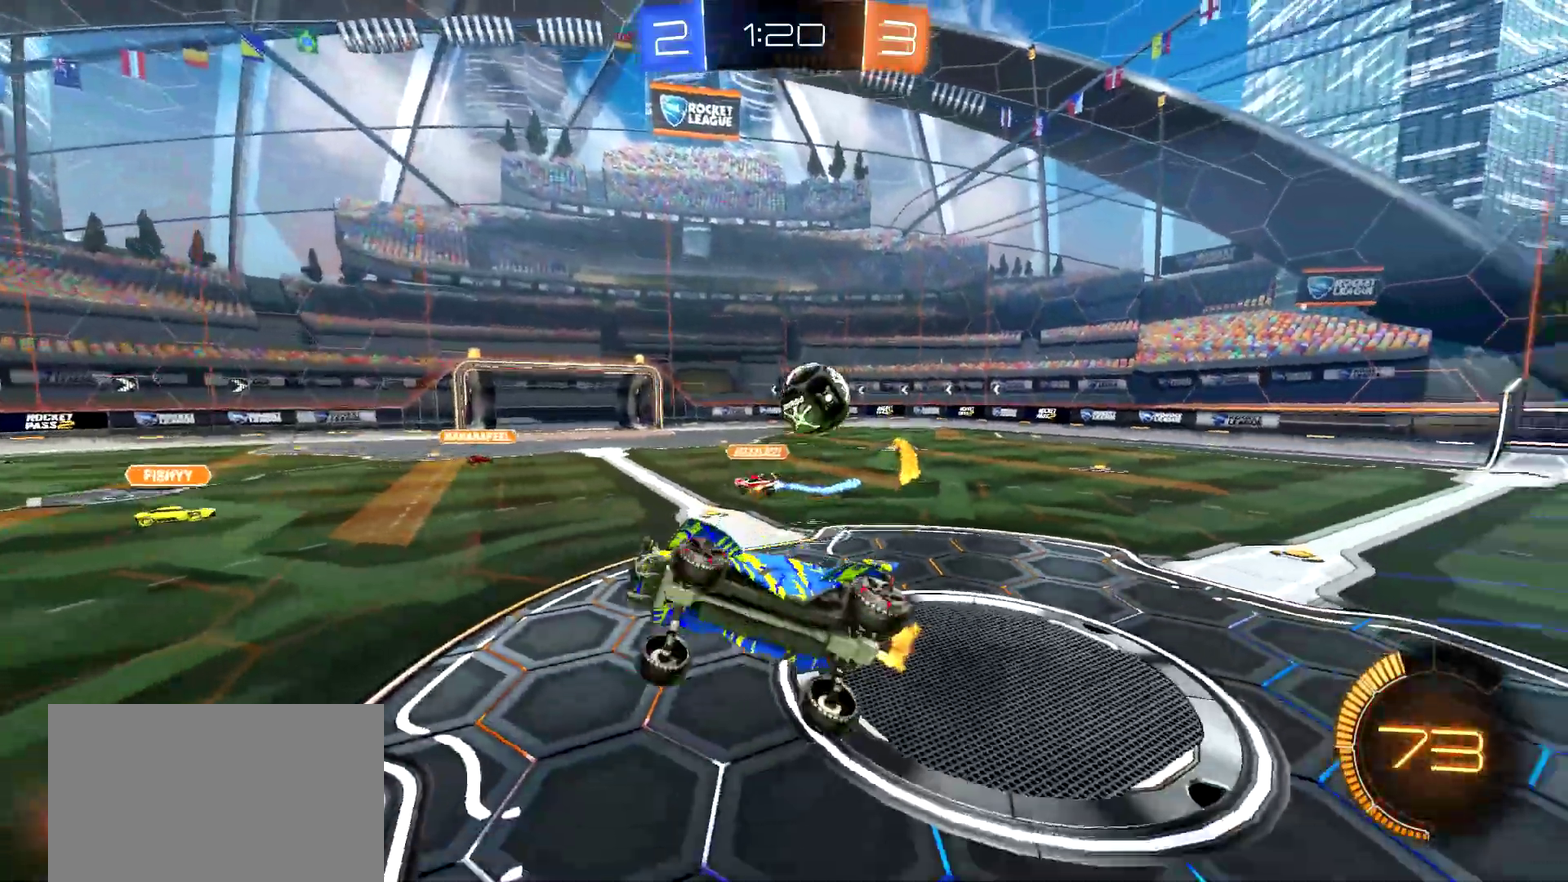
Gameplay with a controller (PlayStation layout); each line is a JSON object with the inputs held at the frame after it. "events" lists button and stick changes between this image and that frame as [ms after this image, input, new state], when the widget could be followed in between. This document gives stick clicks only as held states, not as events. Not read: L1 R1.
{"buttons": ["R2"], "left_stick": "right", "right_stick": "center", "events": [[83, "left_stick", "right"], [283, "TRIANGLE", "down"], [417, "TRIANGLE", "up"]]}
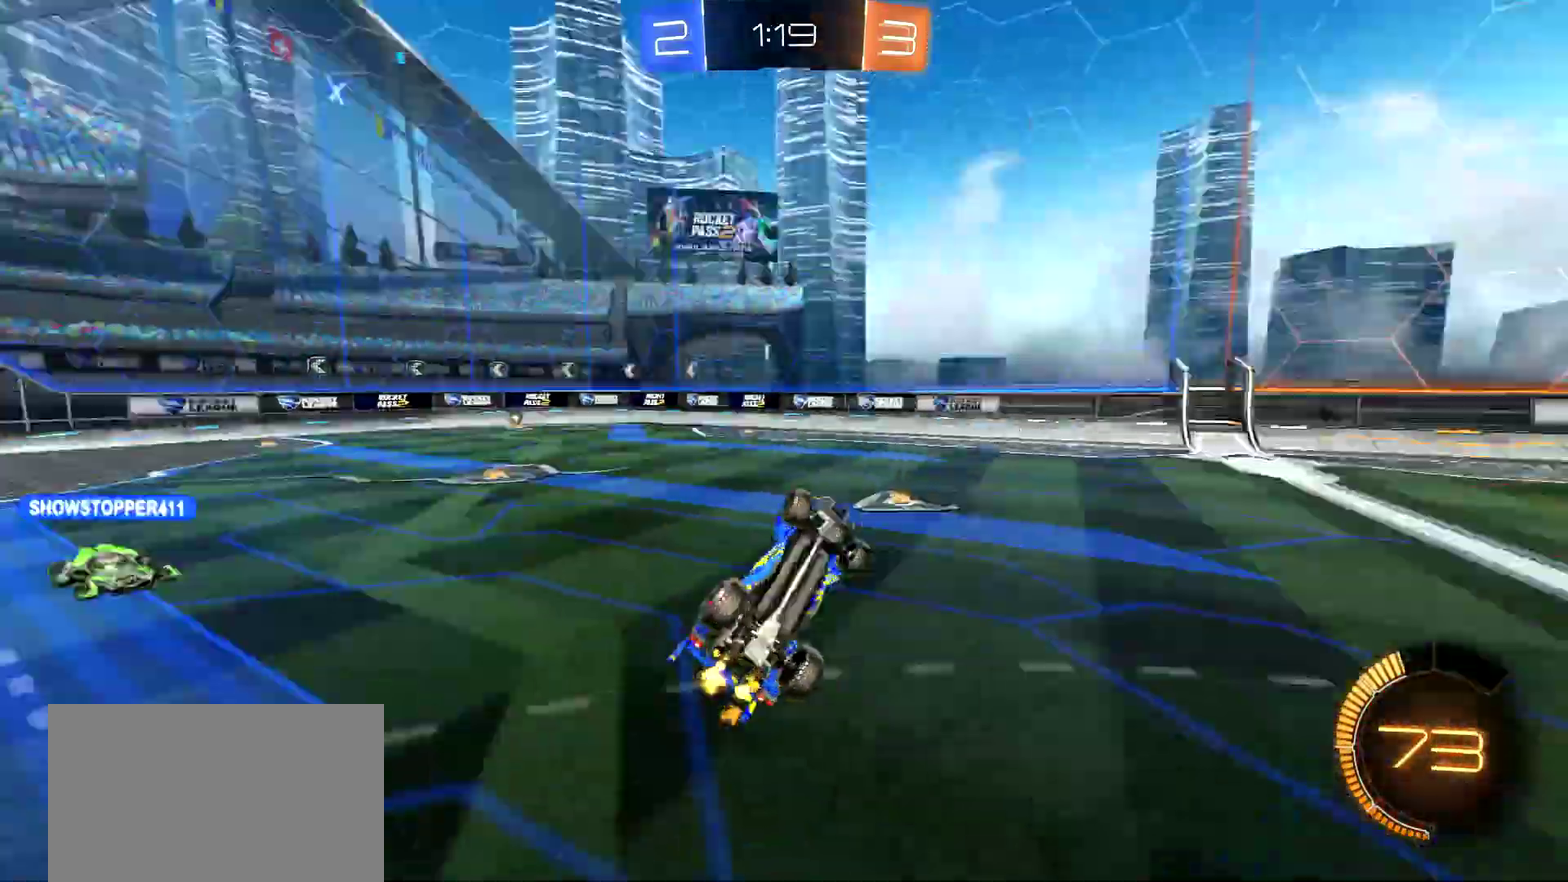
{"buttons": ["CROSS", "CIRCLE", "R2"], "left_stick": "left", "right_stick": "center"}
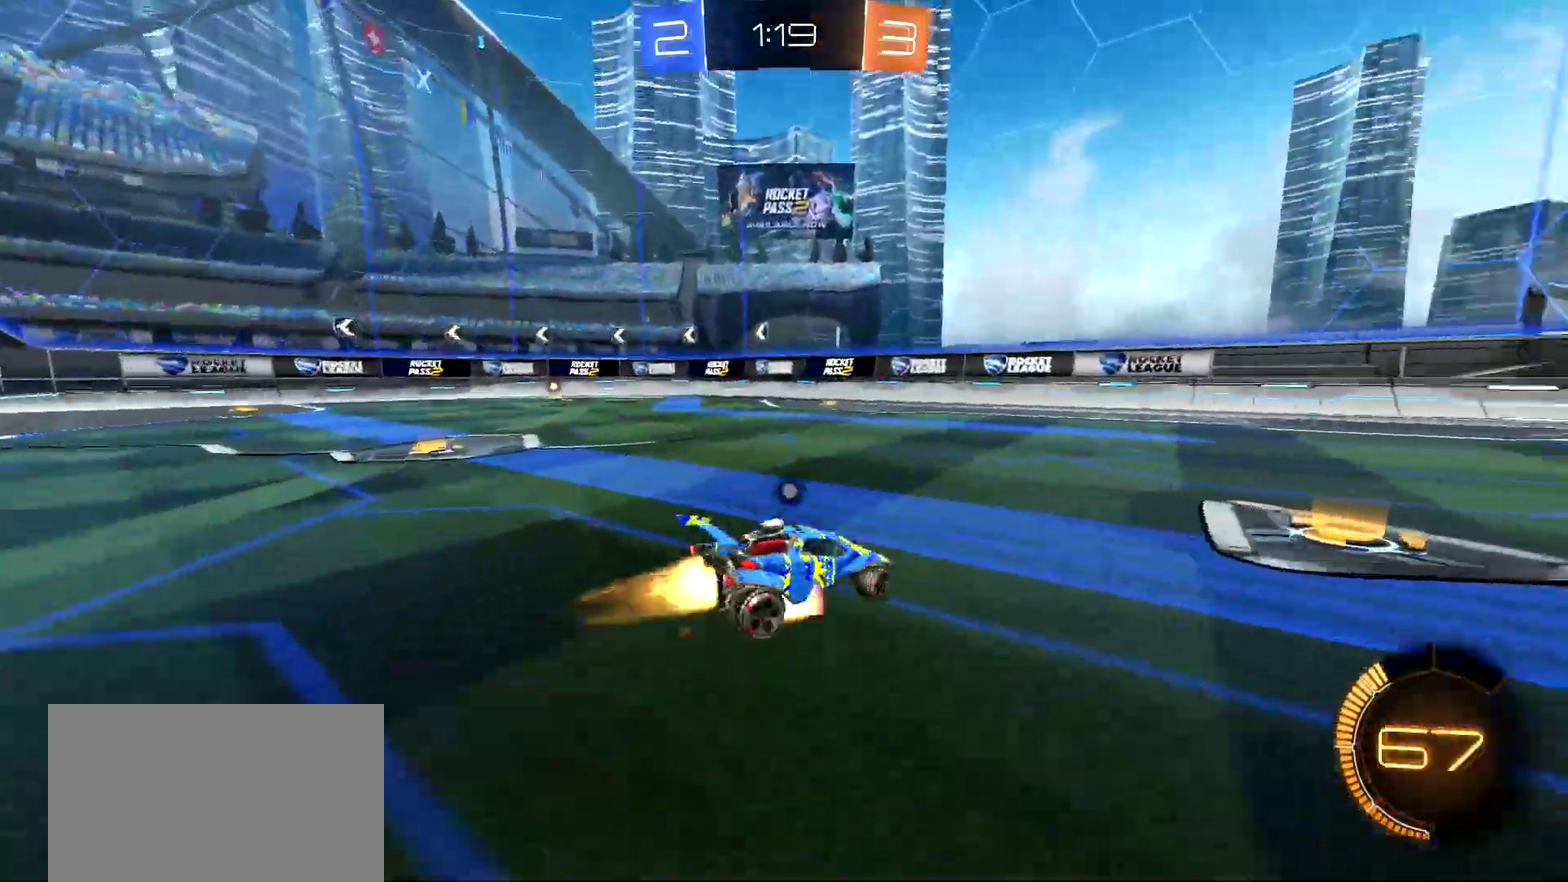
{"buttons": ["R2"], "left_stick": "up-left", "right_stick": "center", "events": [[83, "CROSS", "up"], [100, "CIRCLE", "up"], [150, "CIRCLE", "down"], [150, "CROSS", "down"], [233, "CROSS", "up"], [317, "CROSS", "down"], [383, "CROSS", "up"], [417, "left_stick", "up-left"], [434, "CIRCLE", "up"], [450, "TRIANGLE", "down"], [500, "TRIANGLE", "up"]]}
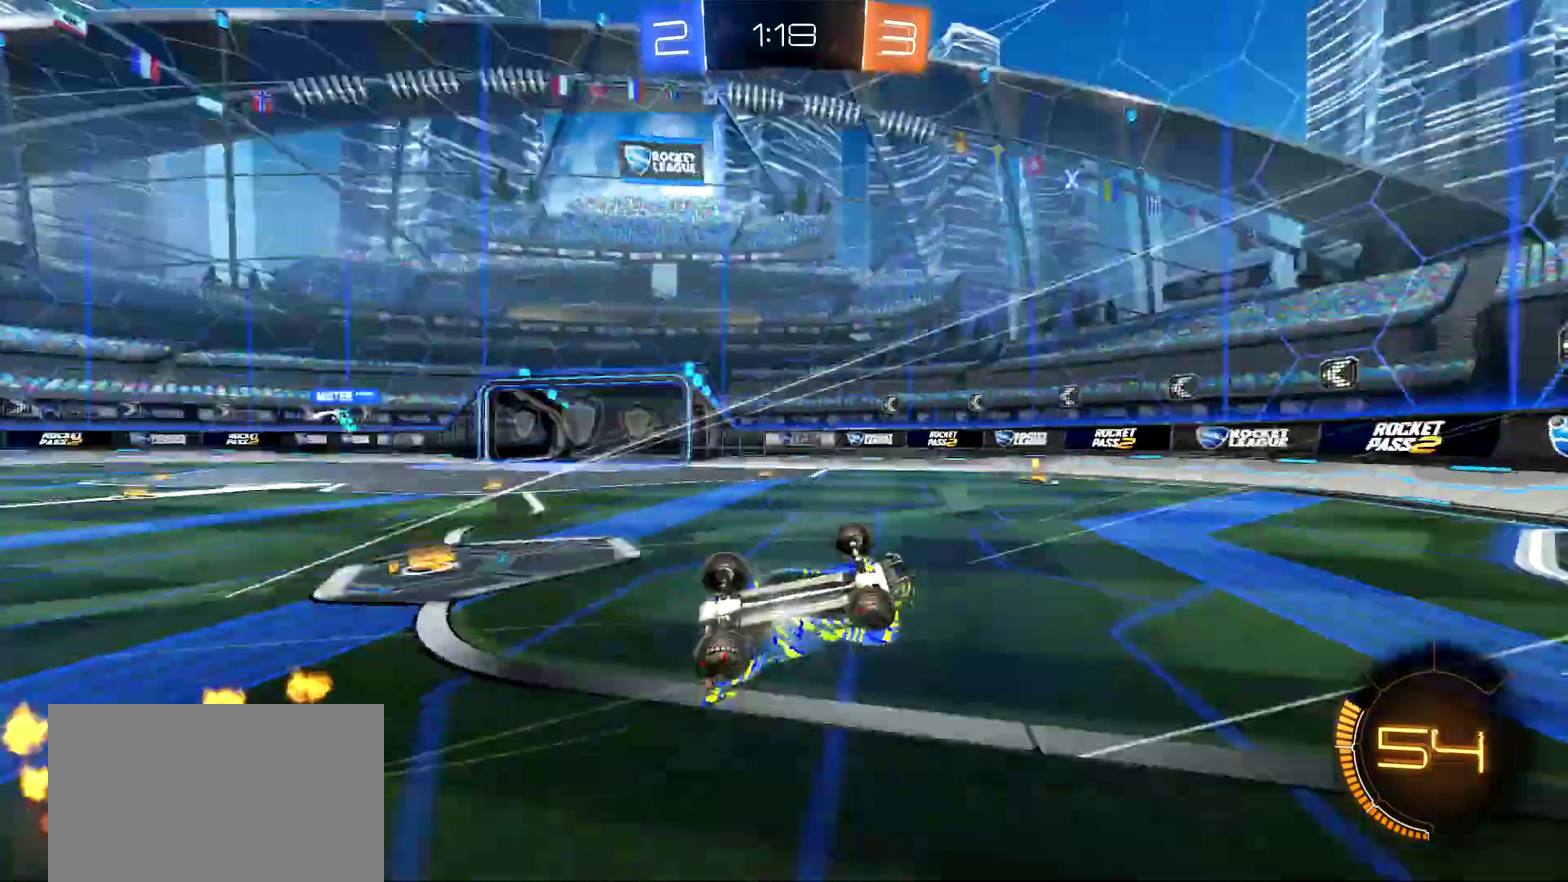
{"buttons": ["R2"], "left_stick": "up-left", "right_stick": "center", "events": []}
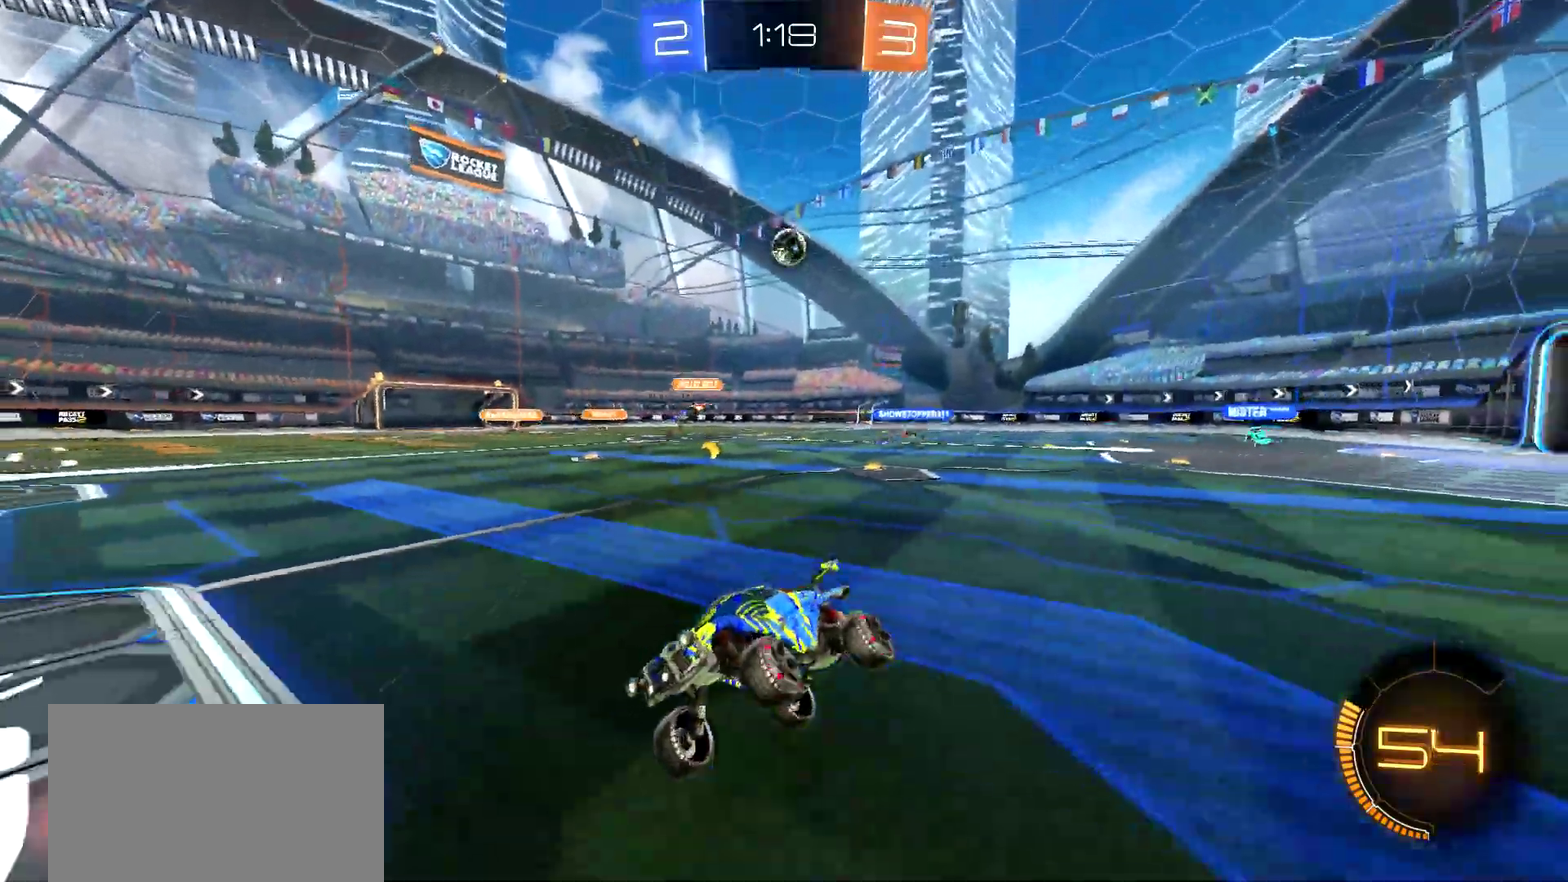
{"buttons": [], "left_stick": "left", "right_stick": "center", "events": [[233, "L2", "down"], [267, "R2", "up"], [400, "left_stick", "left"], [484, "L2", "up"]]}
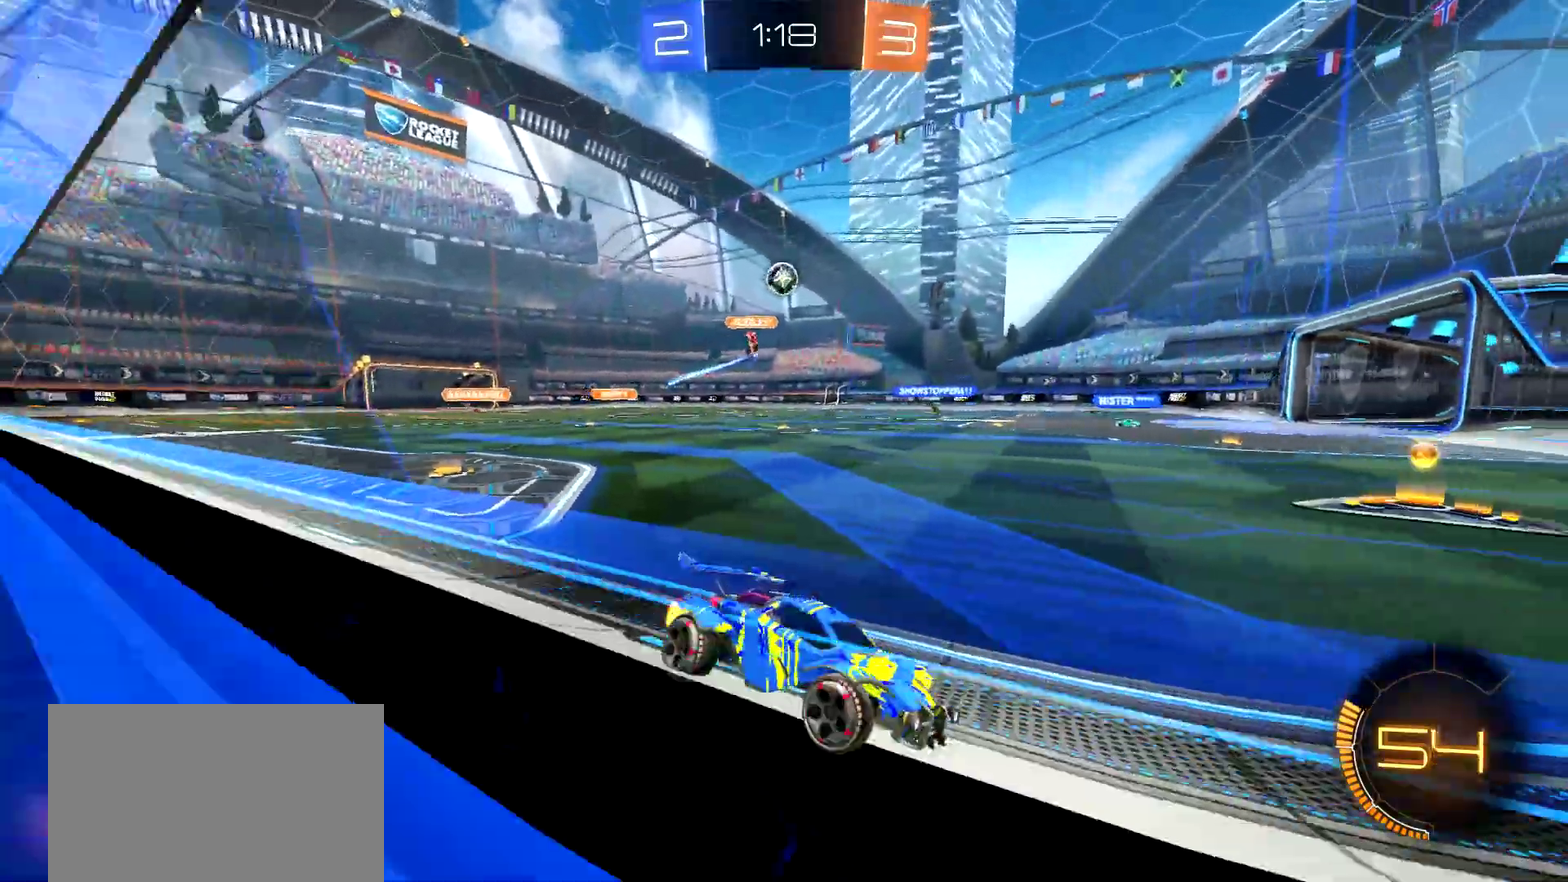
{"buttons": [], "left_stick": "left", "right_stick": "center", "events": []}
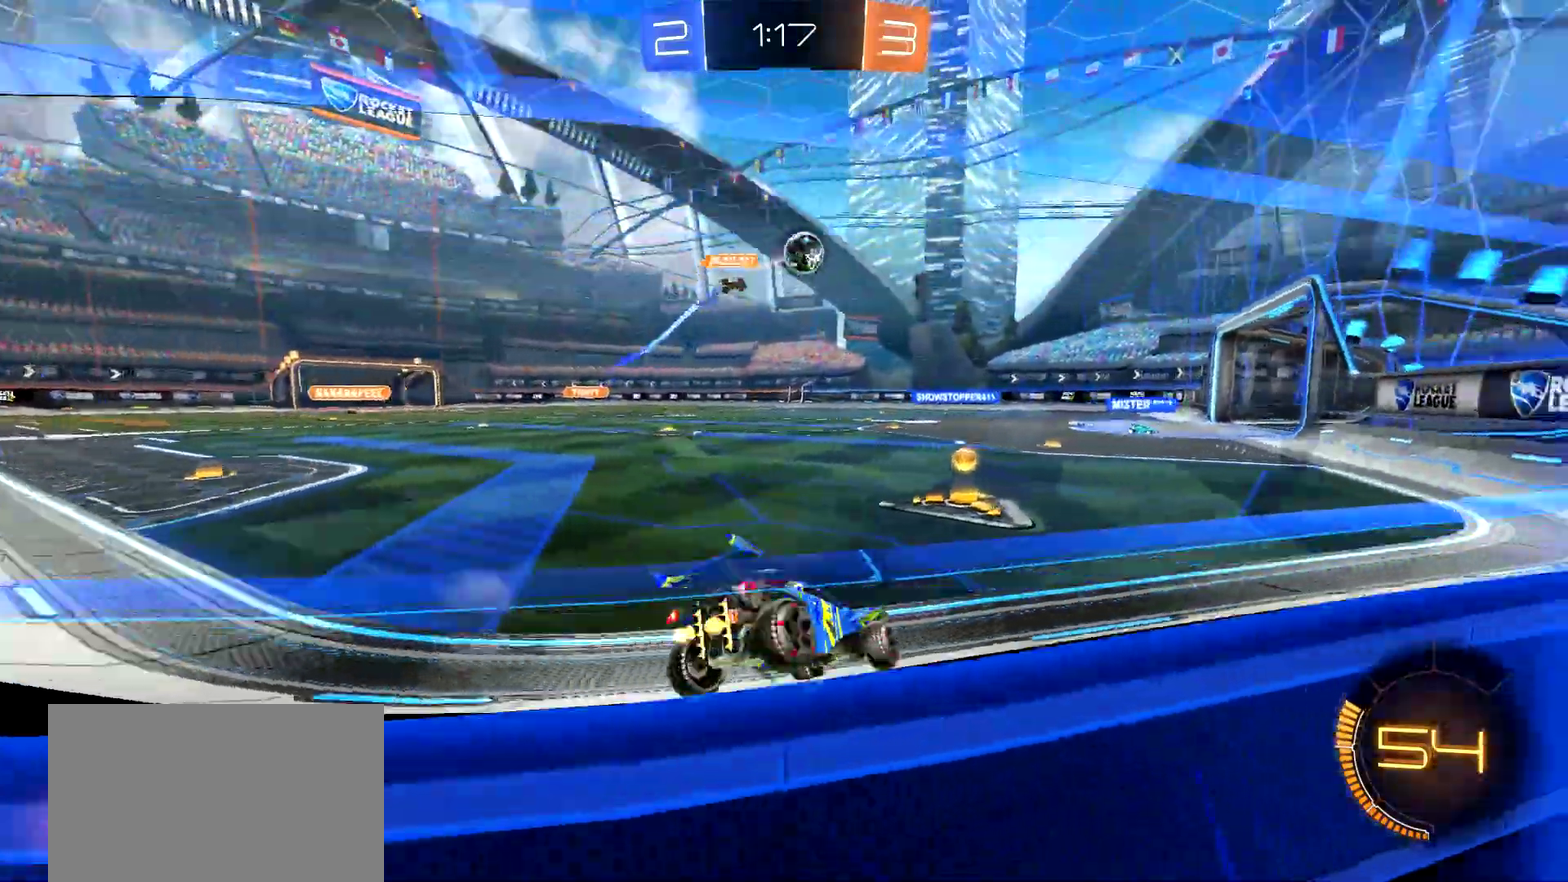
{"buttons": [], "left_stick": "center", "right_stick": "center", "events": [[233, "left_stick", "right"], [350, "L2", "down"], [450, "L2", "up"], [500, "left_stick", "center"]]}
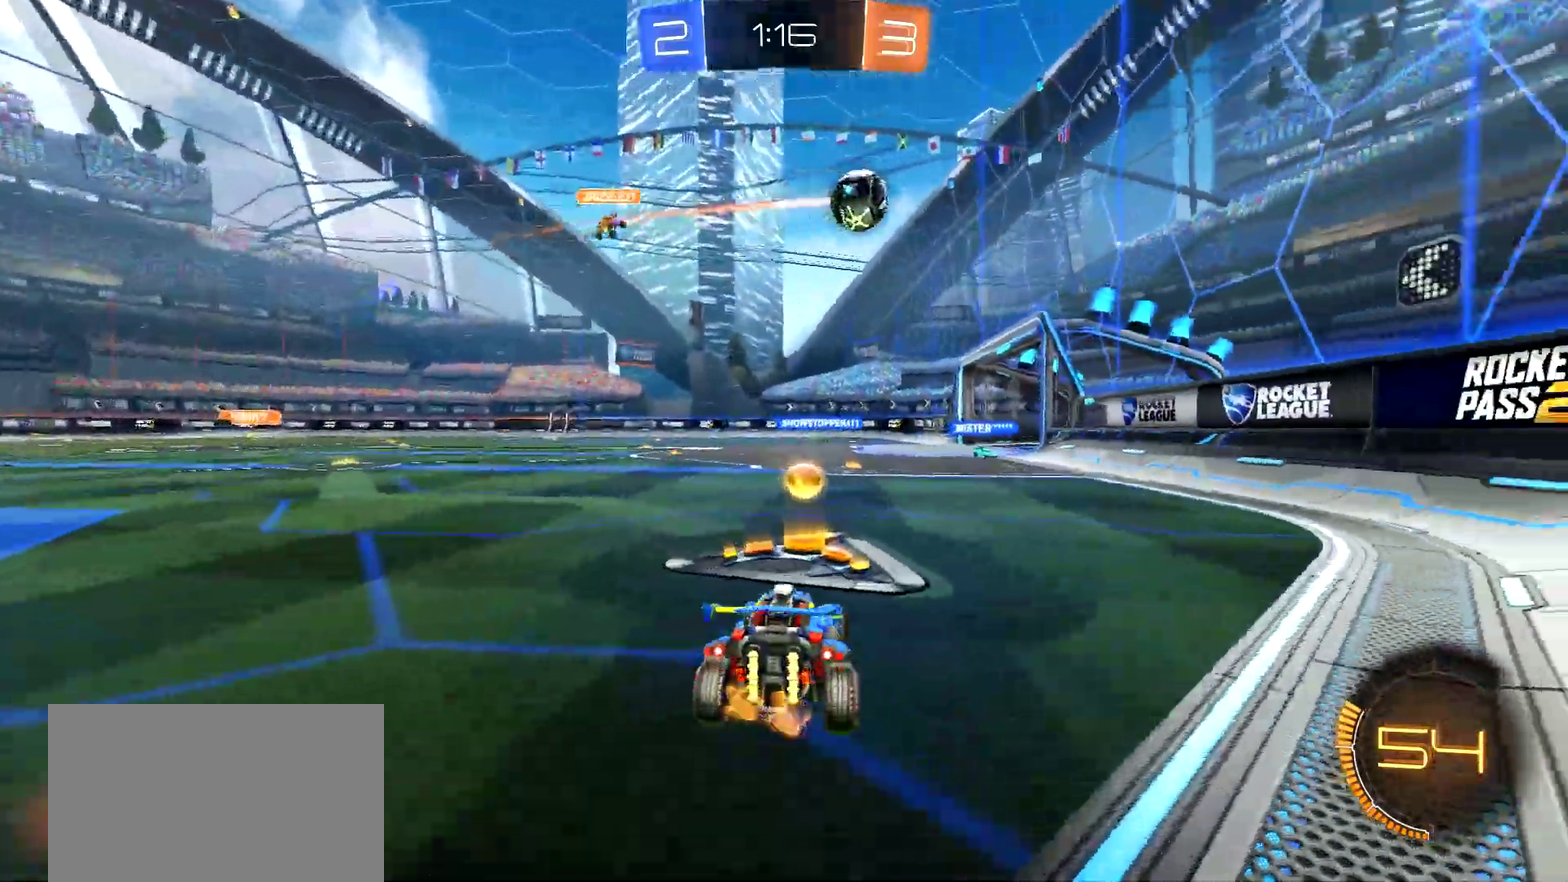
{"buttons": ["R2"], "left_stick": "center", "right_stick": "center", "events": [[67, "R2", "down"], [184, "left_stick", "right"], [401, "left_stick", "center"]]}
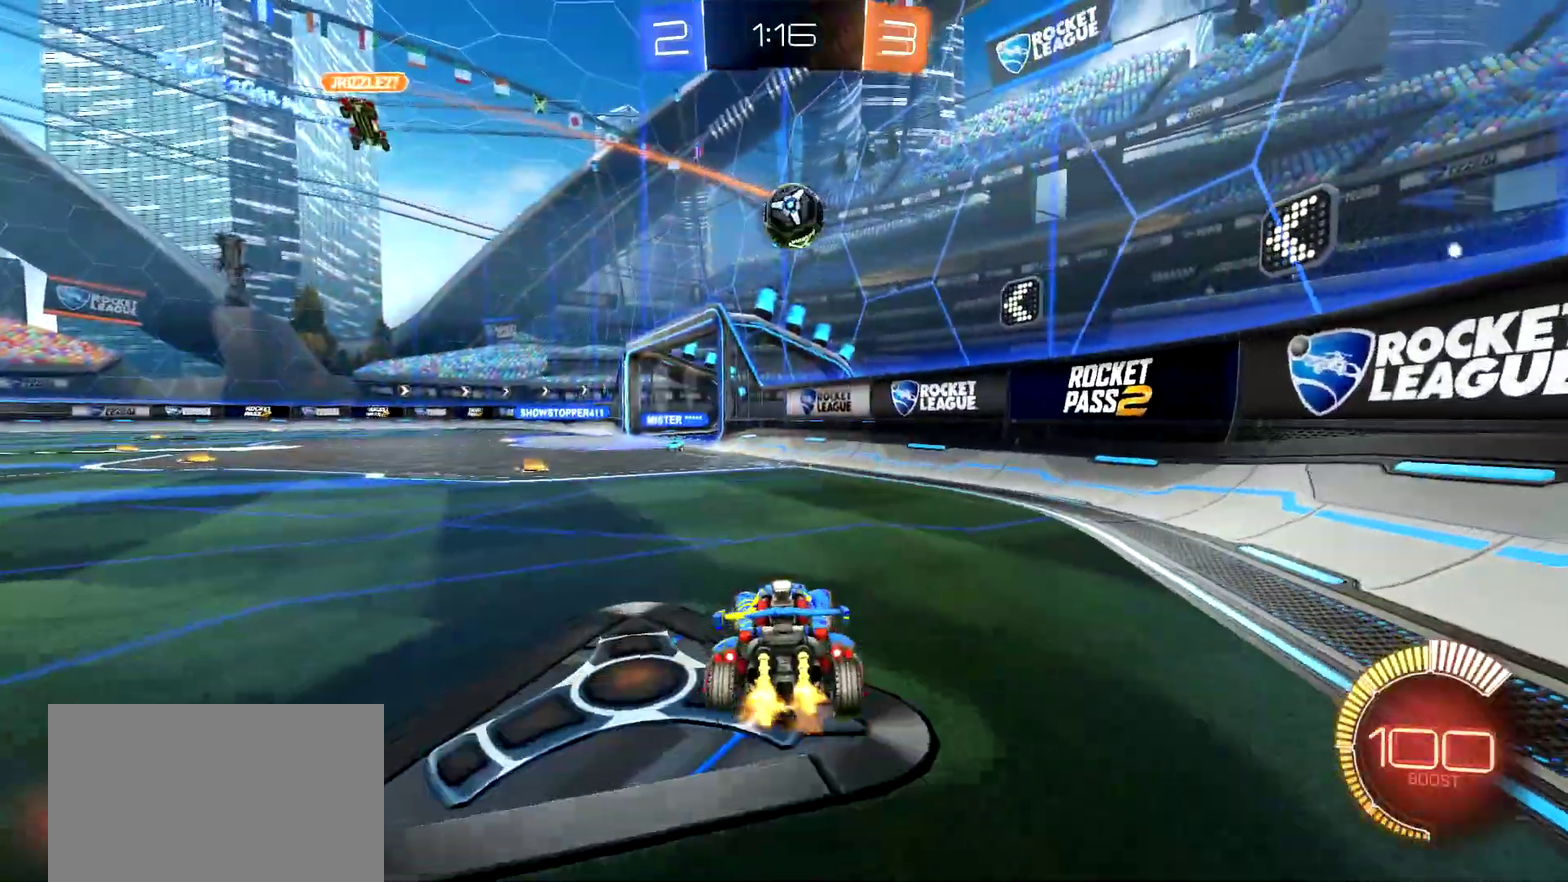
{"buttons": ["R2"], "left_stick": "center", "right_stick": "center", "events": [[50, "left_stick", "left"], [217, "left_stick", "center"]]}
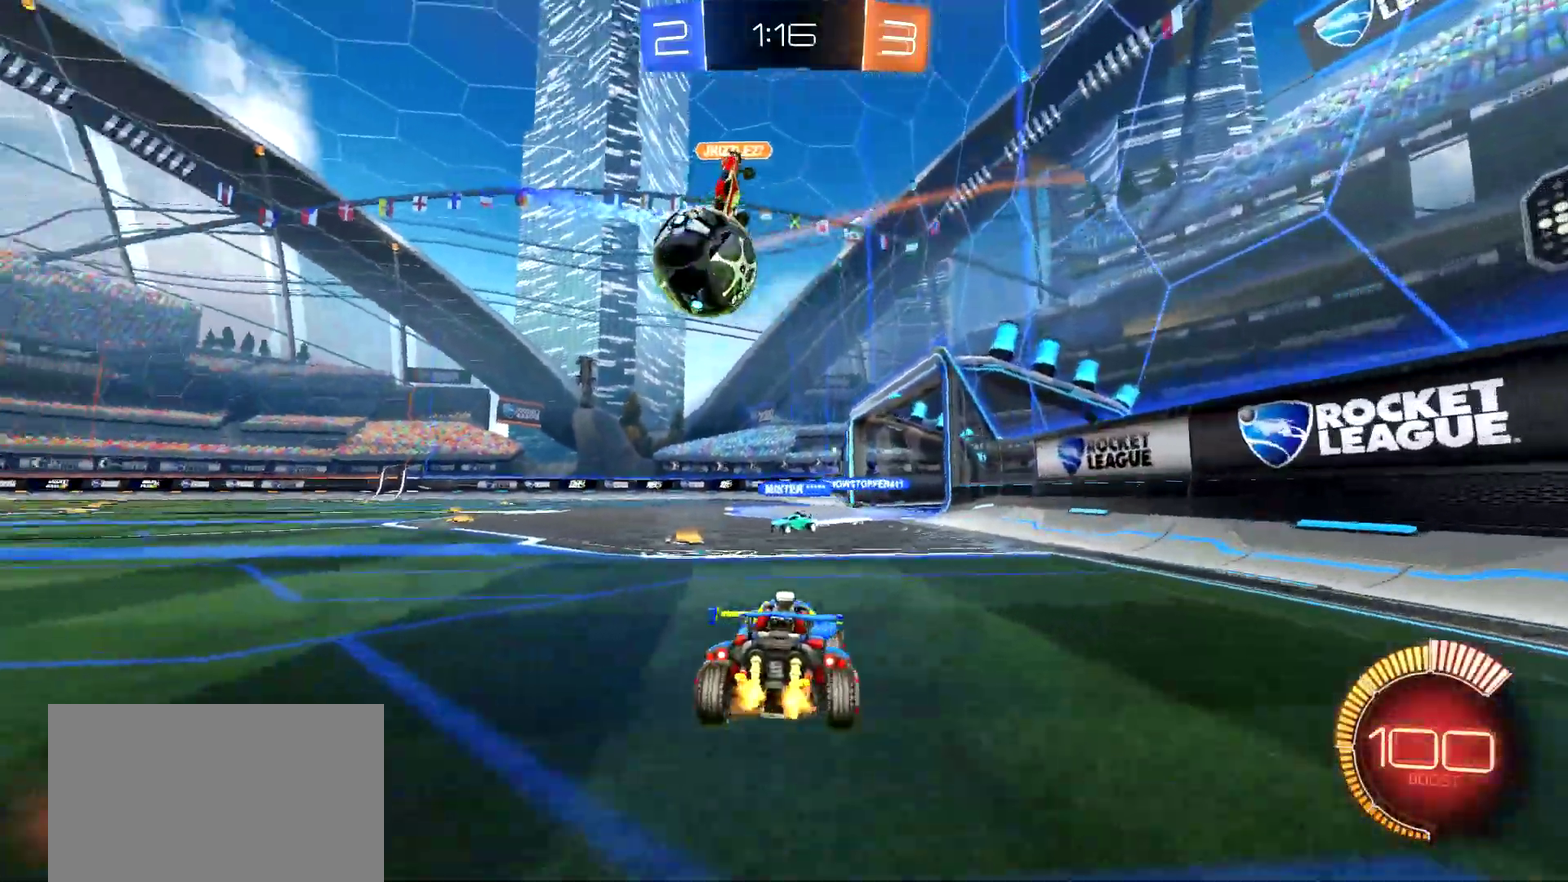
{"buttons": [], "left_stick": "left", "right_stick": "center", "events": [[17, "R2", "up"], [134, "left_stick", "left"]]}
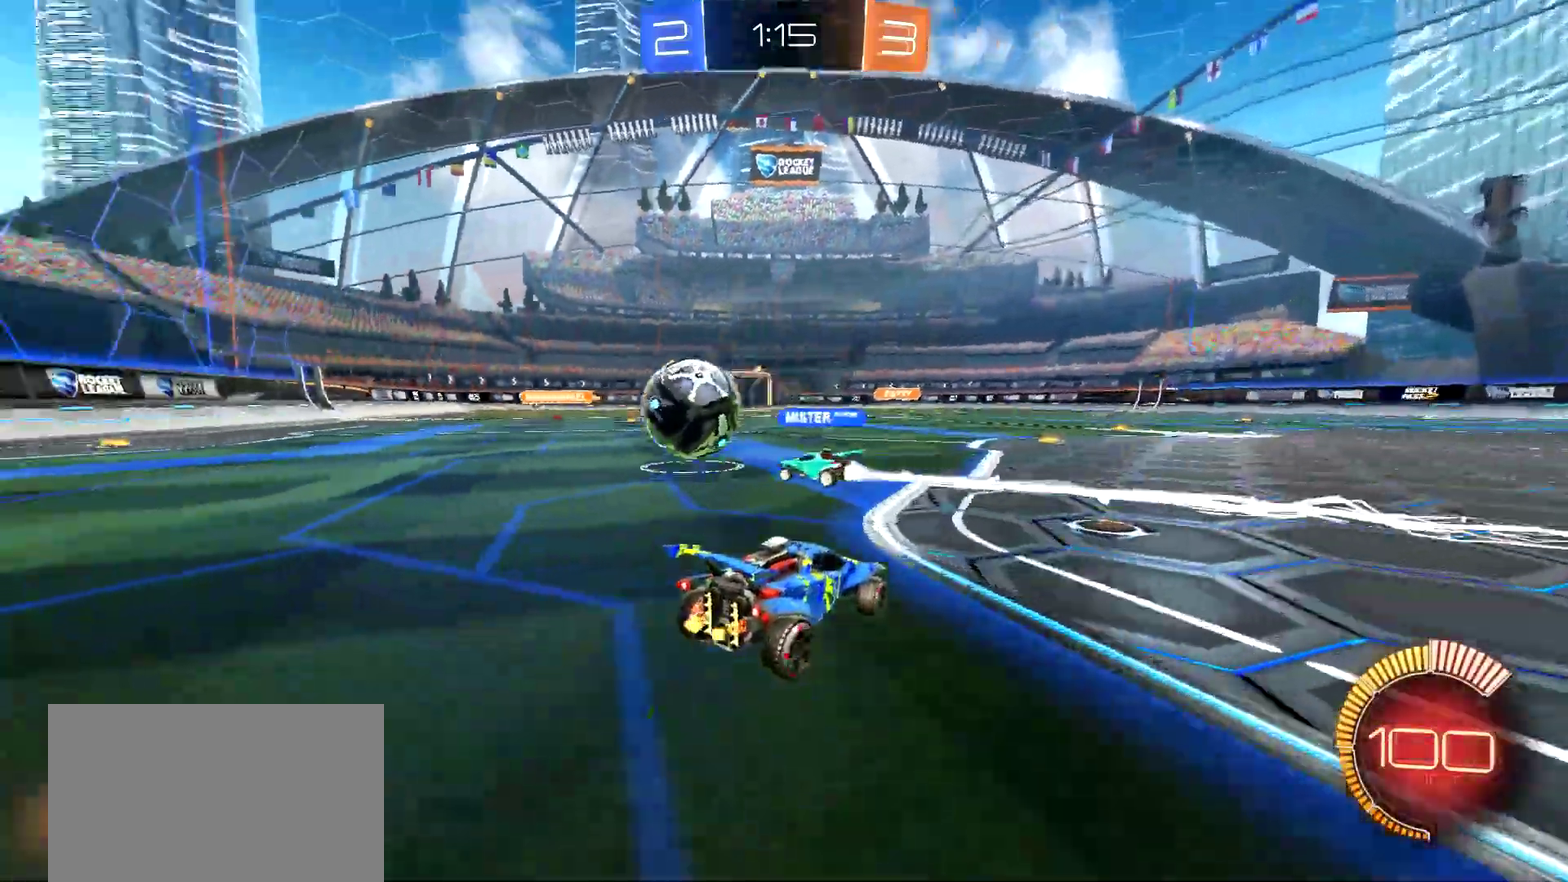
{"buttons": ["CIRCLE", "R2"], "left_stick": "center", "right_stick": "center", "events": [[16, "R2", "down"], [33, "left_stick", "center"], [100, "left_stick", "left"], [267, "CIRCLE", "down"], [417, "left_stick", "center"]]}
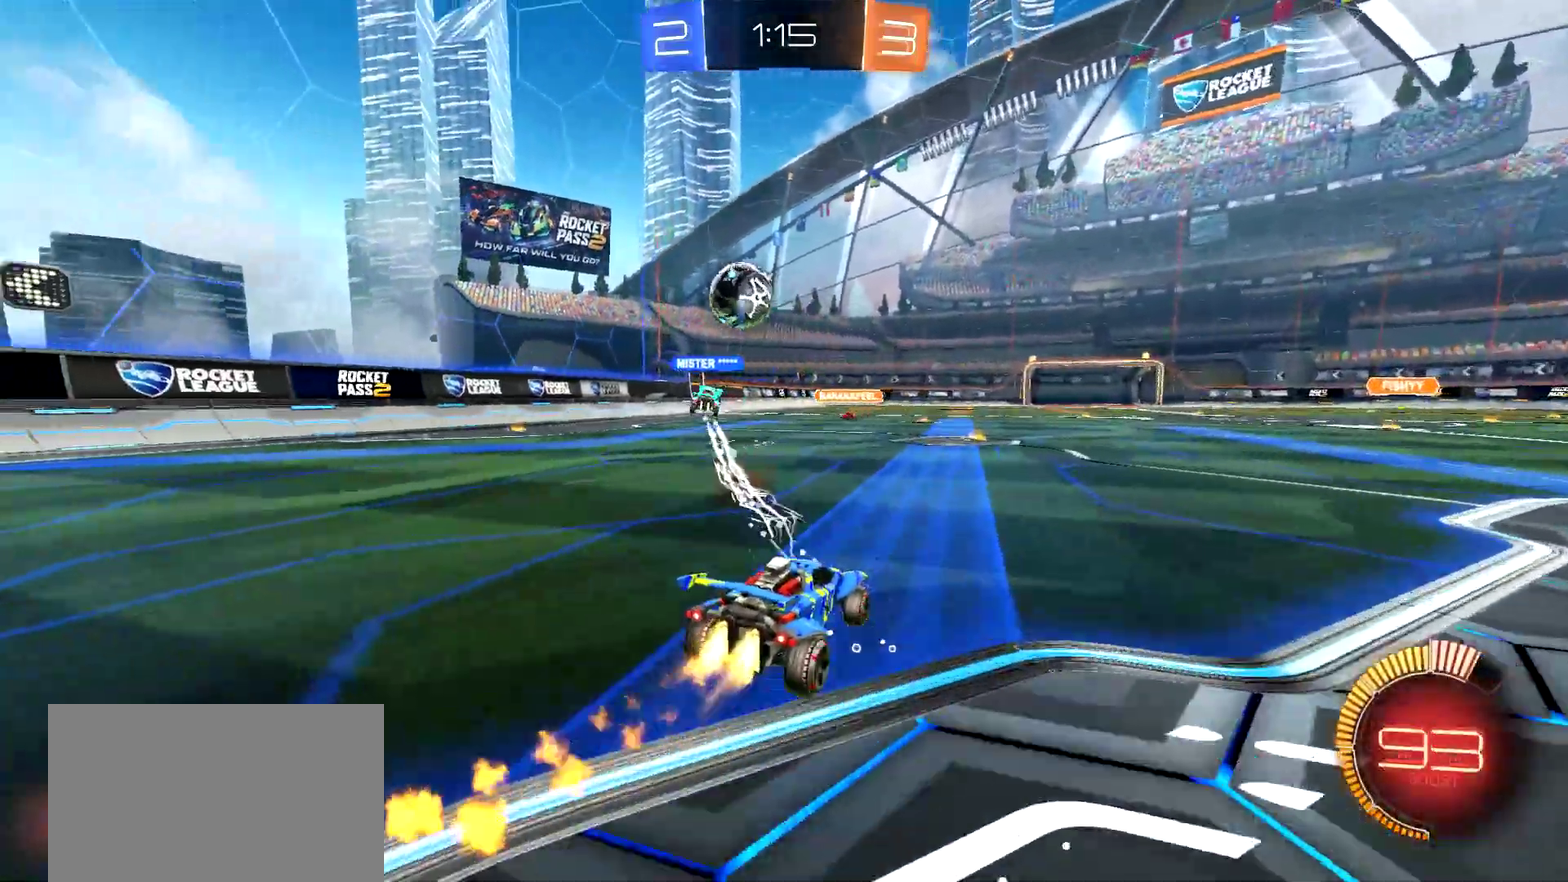
{"buttons": ["CIRCLE", "R2"], "left_stick": "left", "right_stick": "center", "events": [[34, "CIRCLE", "up"], [267, "left_stick", "right"], [334, "CIRCLE", "down"], [351, "left_stick", "center"], [501, "left_stick", "left"]]}
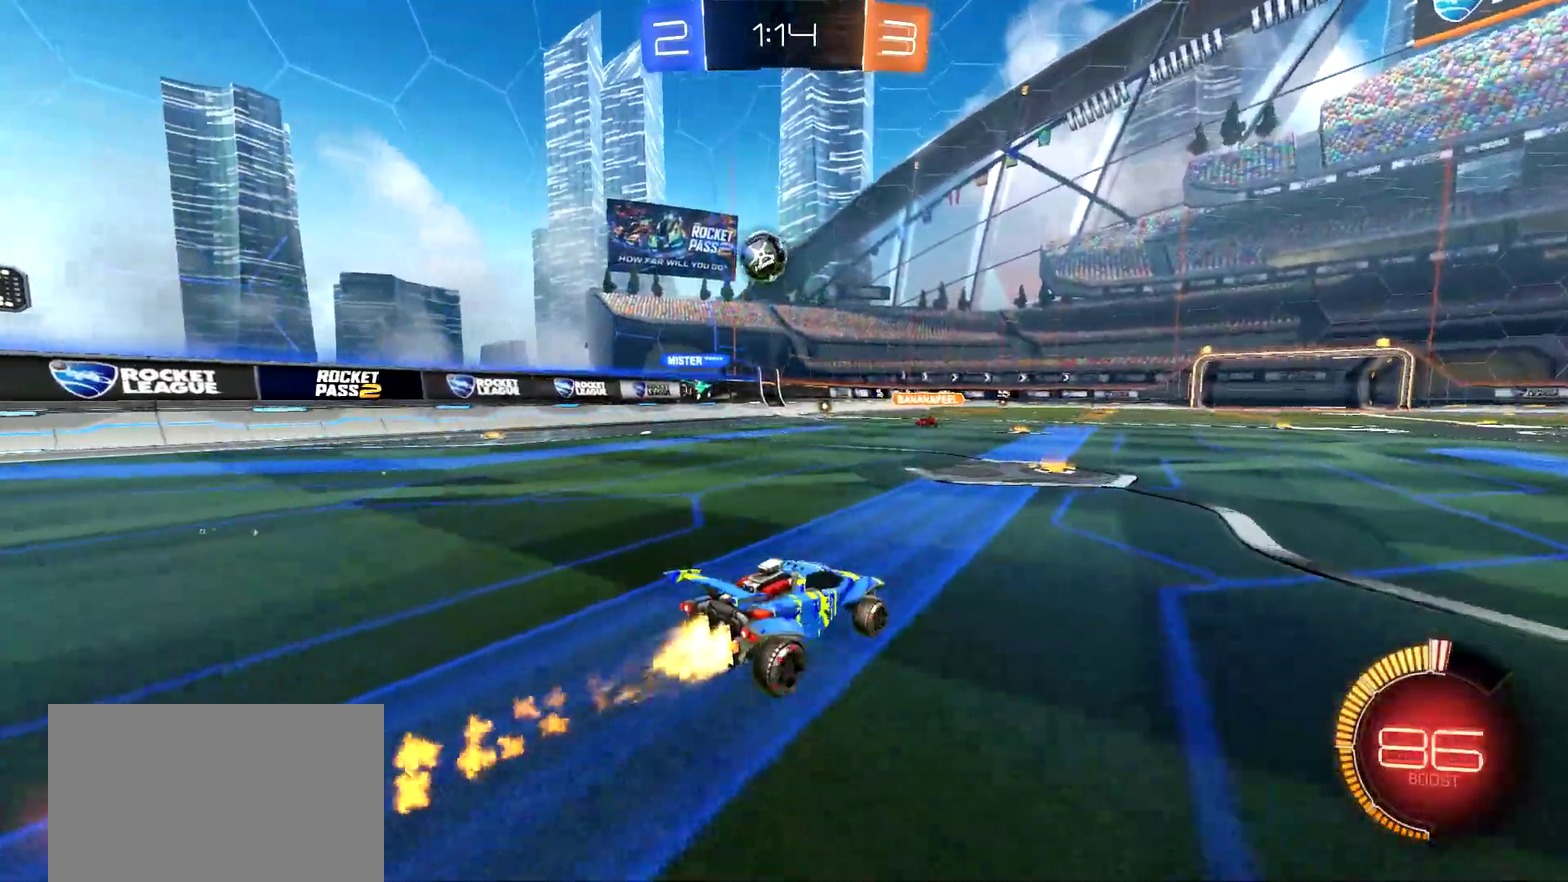
{"buttons": ["CIRCLE", "R2"], "left_stick": "center", "right_stick": "center", "events": [[133, "left_stick", "center"]]}
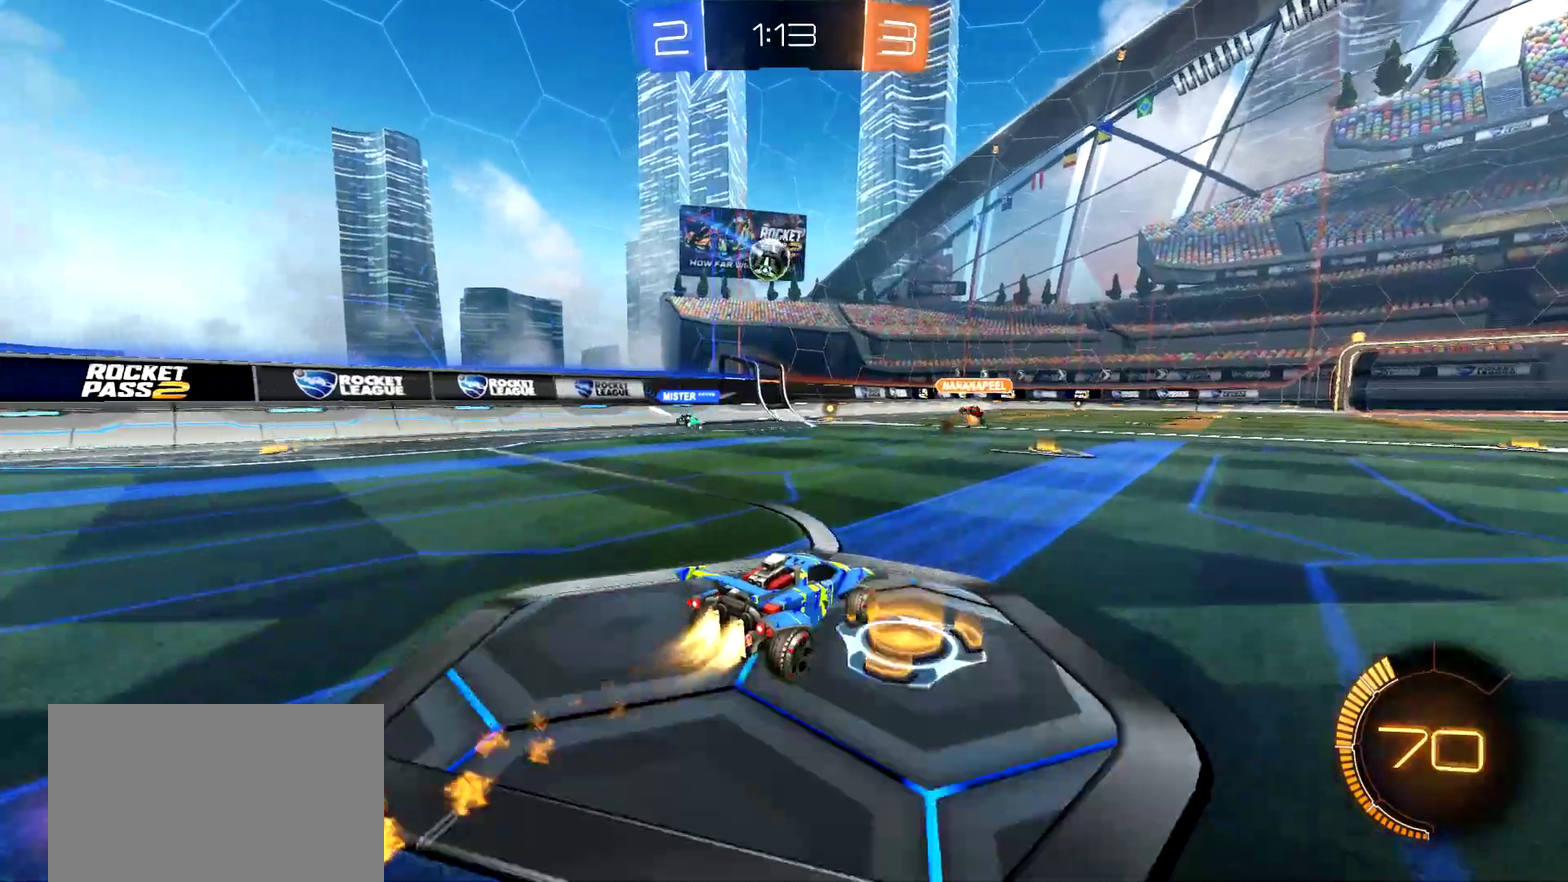
{"buttons": ["R2"], "left_stick": "right", "right_stick": "center", "events": [[150, "left_stick", "left"], [217, "CIRCLE", "up"], [217, "left_stick", "center"], [334, "left_stick", "right"]]}
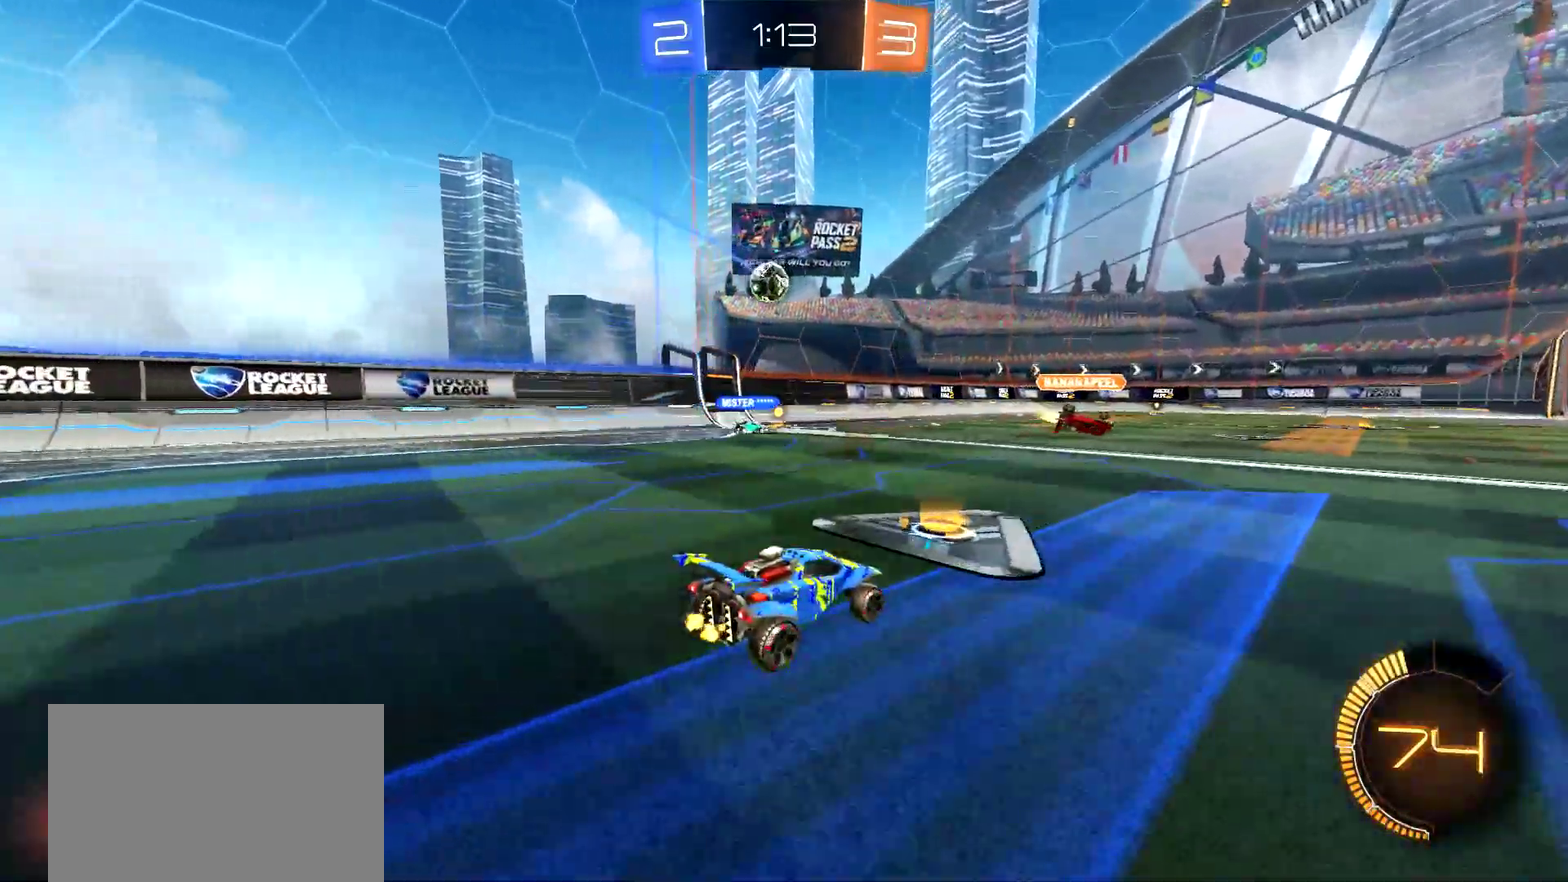
{"buttons": ["R2"], "left_stick": "center", "right_stick": "center", "events": [[334, "left_stick", "center"]]}
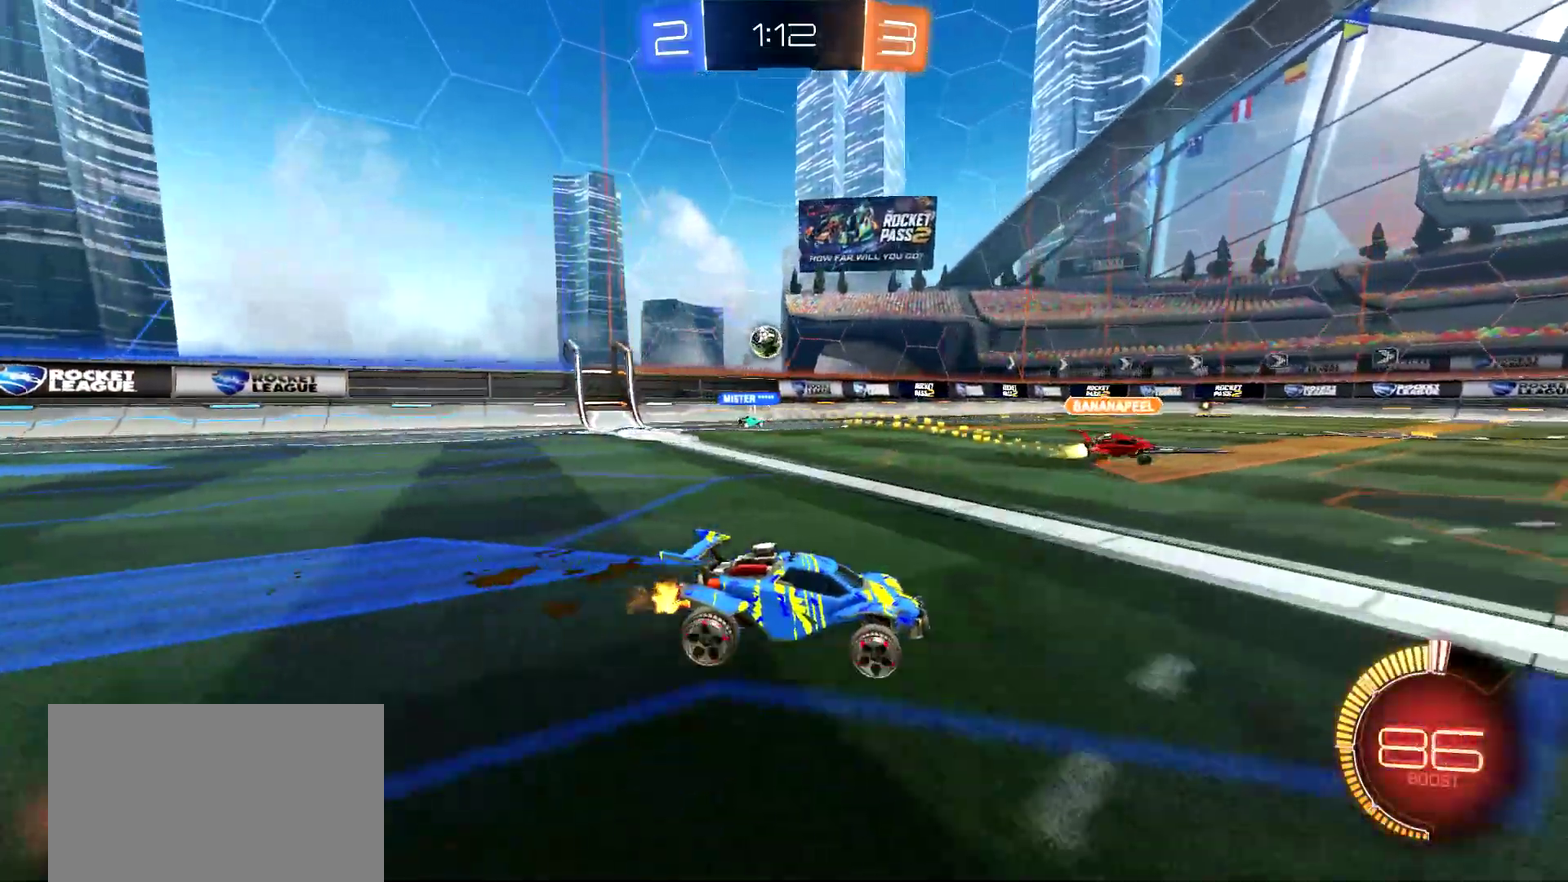
{"buttons": [], "left_stick": "center", "right_stick": "center", "events": [[100, "L2", "down"], [150, "R2", "up"], [250, "L2", "up"]]}
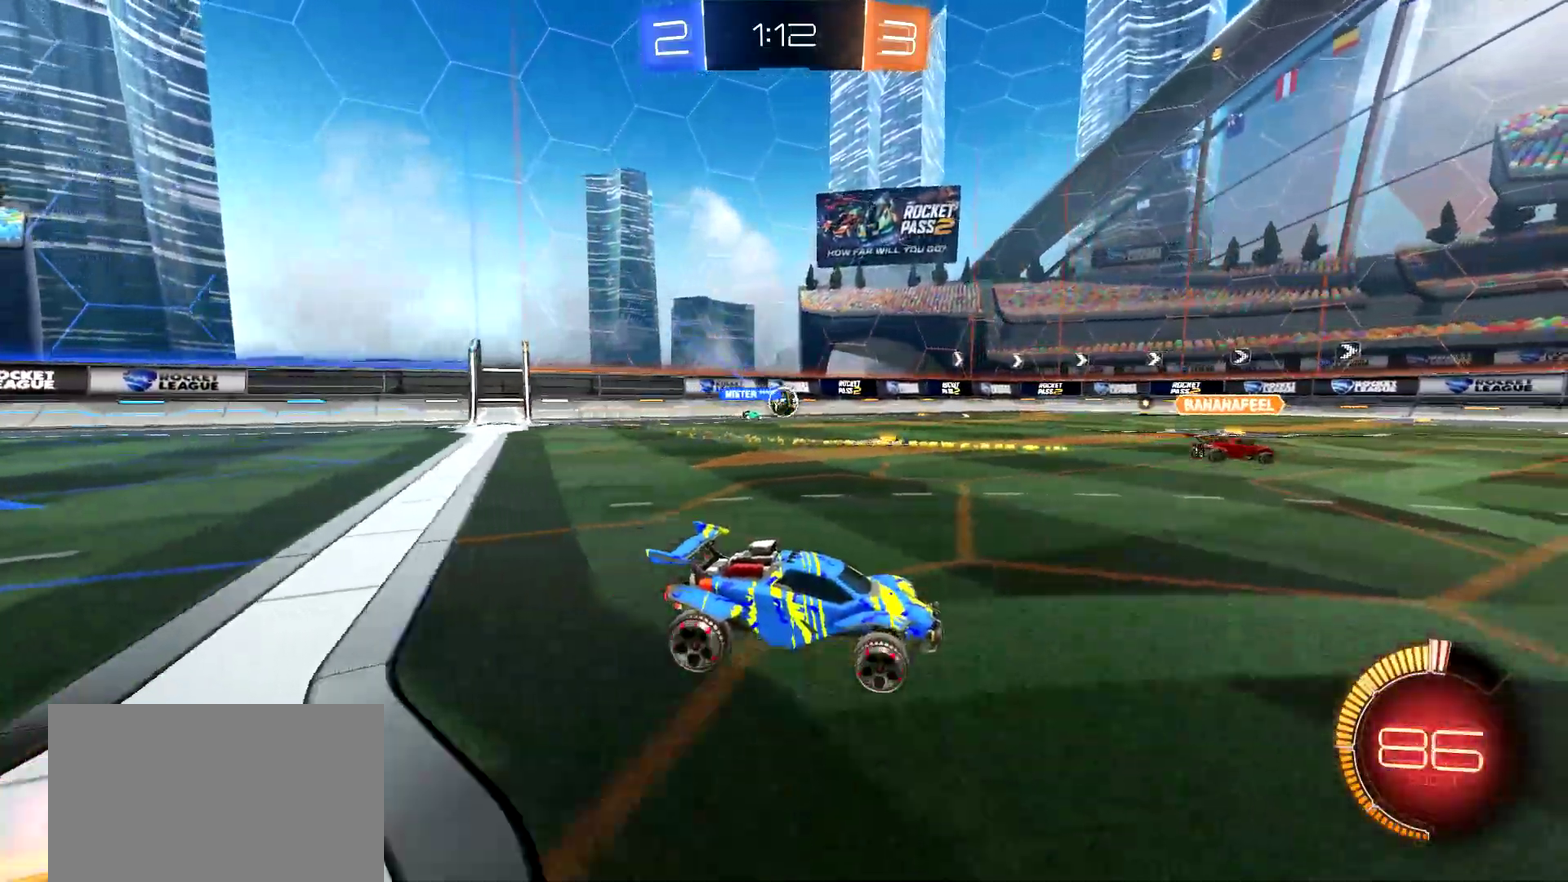
{"buttons": [], "left_stick": "center", "right_stick": "center", "events": [[384, "left_stick", "right"], [501, "left_stick", "center"]]}
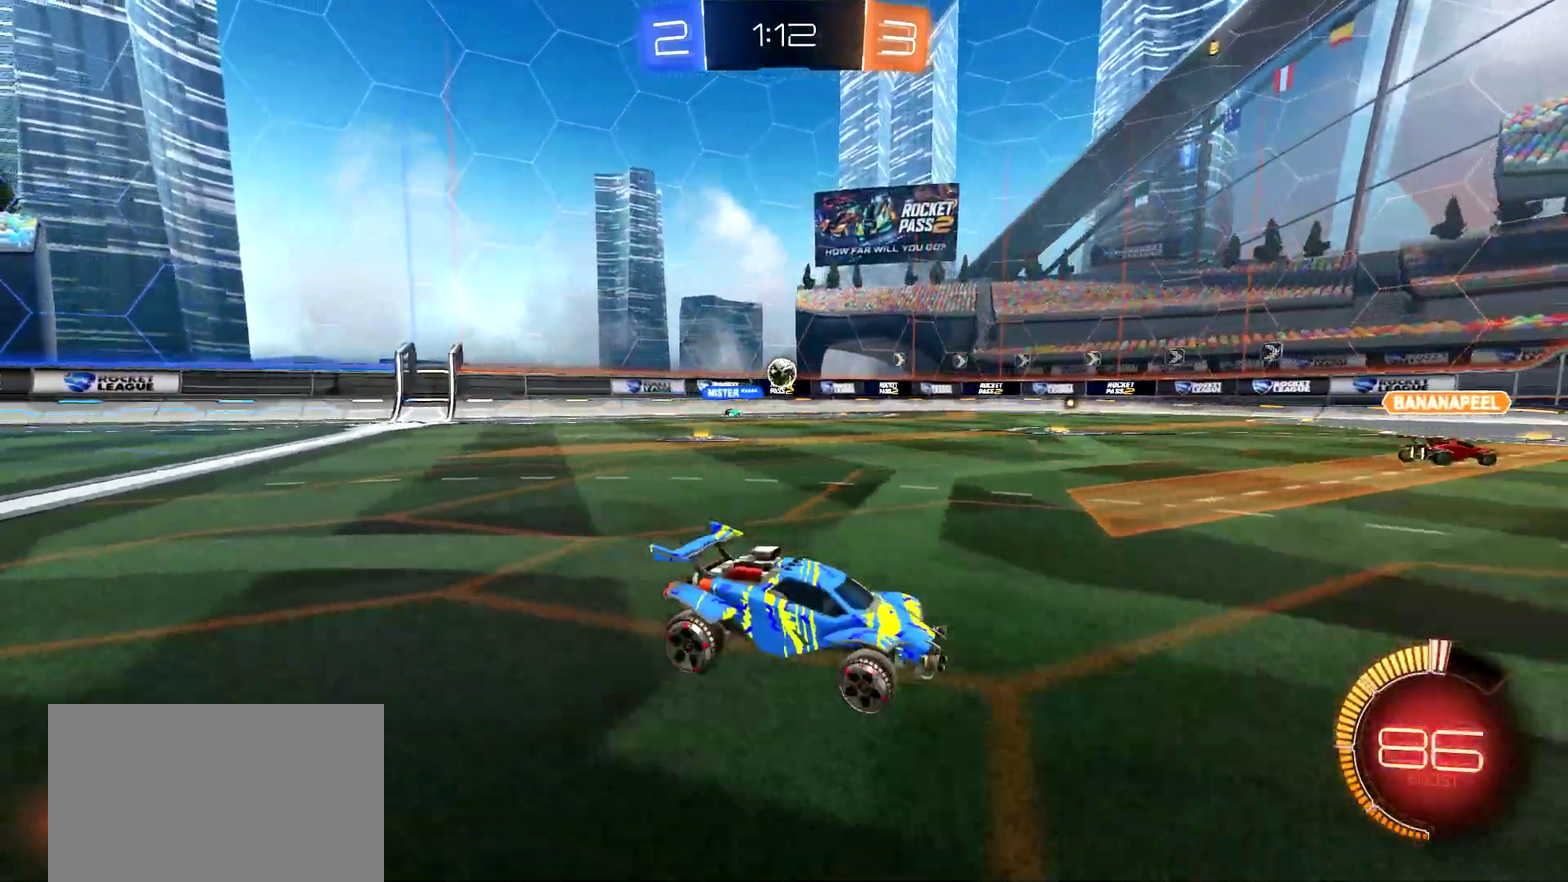
{"buttons": [], "left_stick": "center", "right_stick": "center", "events": []}
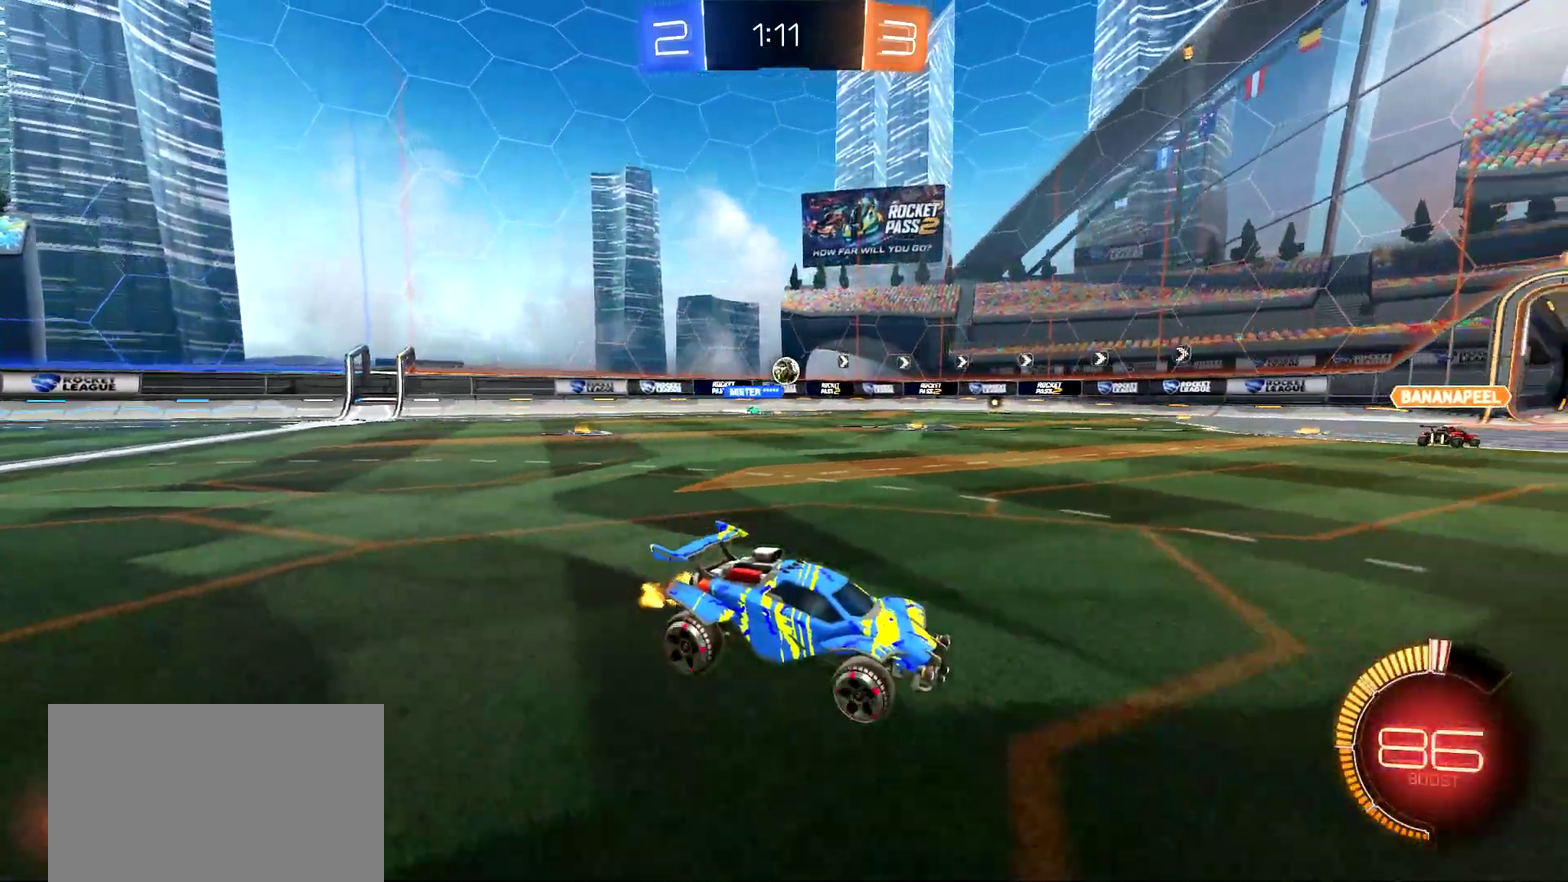
{"buttons": ["R2"], "left_stick": "left", "right_stick": "center", "events": [[33, "left_stick", "left"], [217, "left_stick", "center"], [334, "left_stick", "left"], [417, "R2", "down"]]}
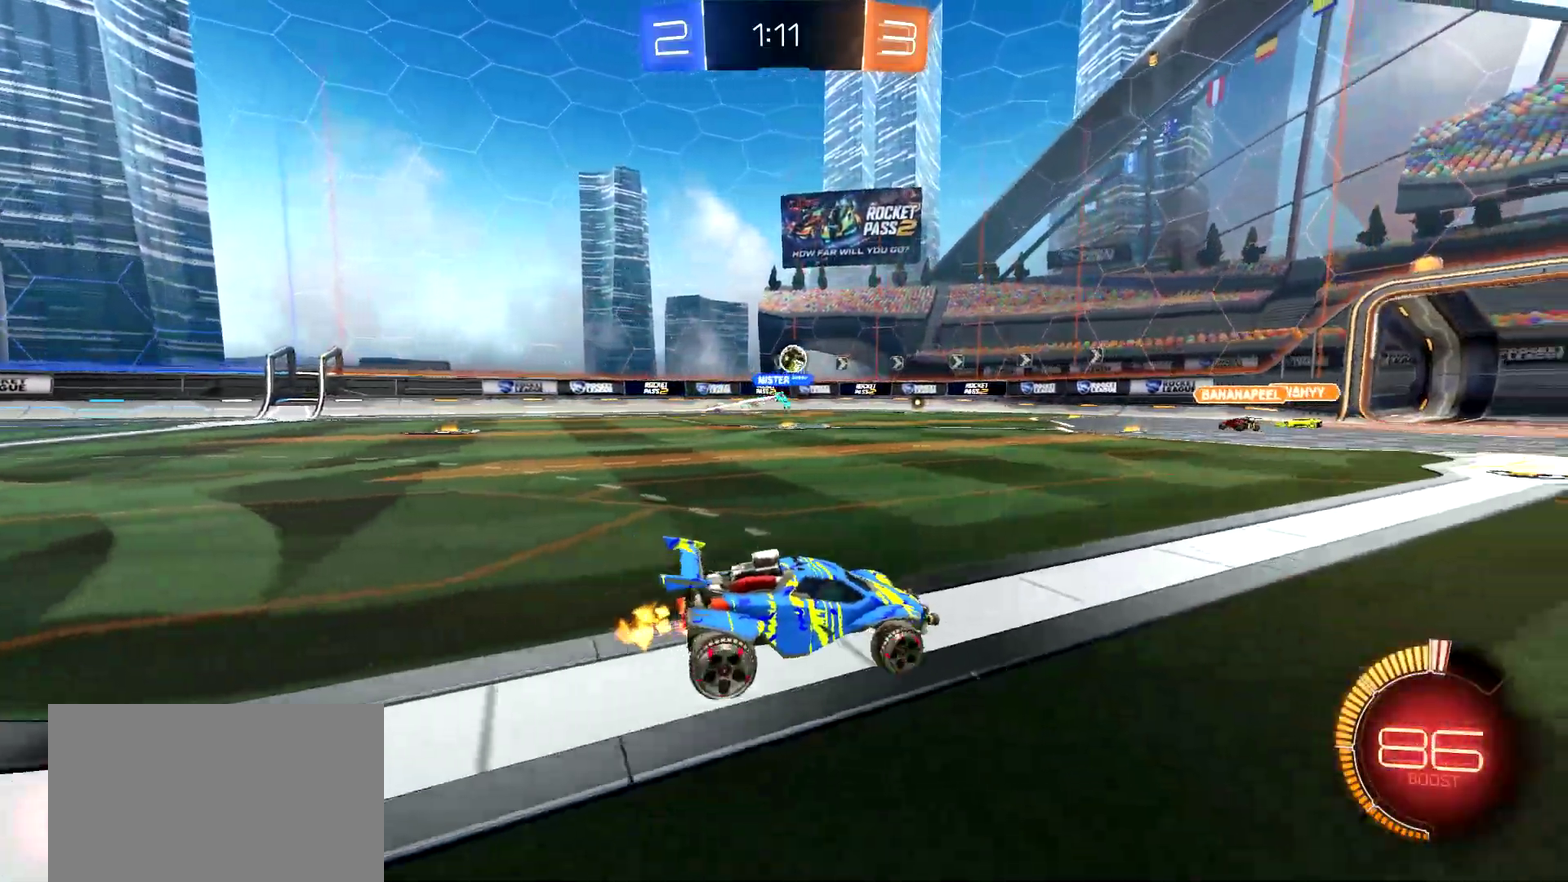
{"buttons": ["CIRCLE", "R2"], "left_stick": "center", "right_stick": "center", "events": [[150, "left_stick", "center"], [200, "CIRCLE", "down"], [250, "left_stick", "right"], [417, "left_stick", "center"]]}